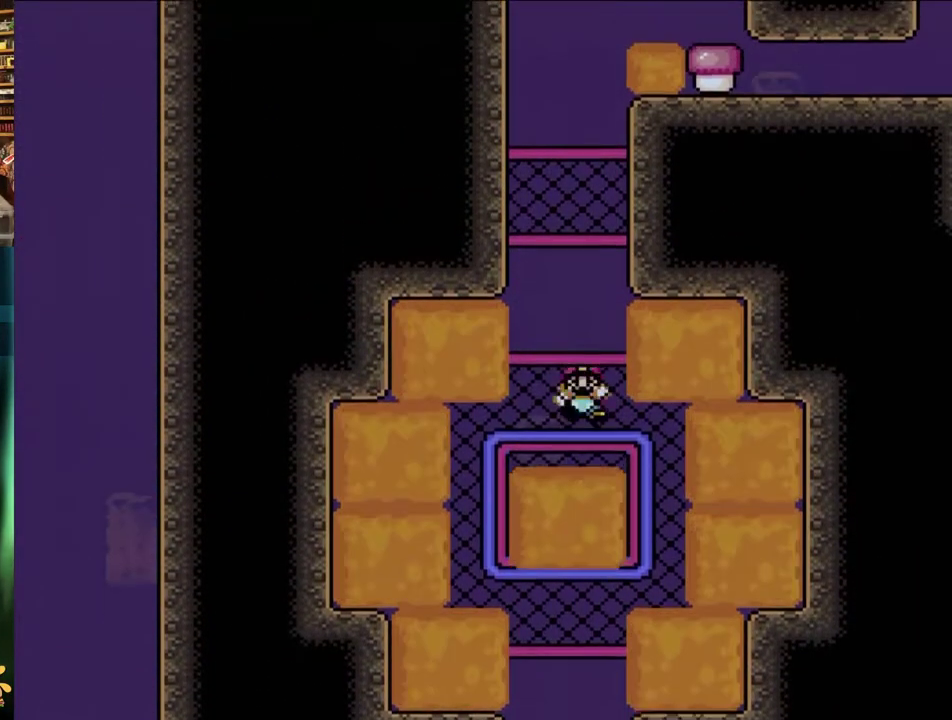
Gameplay with a controller (Nintendo layout); each line is a JSON object with the inputs held at the frame after it. "events" lists button and stick changes between this image and that frame as [ms after this image, input, new state], when the widget could be followed in between. Not read: L3 R3 SELECT START.
{"buttons": ["B", "Y"], "events": [[283, "DPAD_UP", "up"], [300, "B", "down"]]}
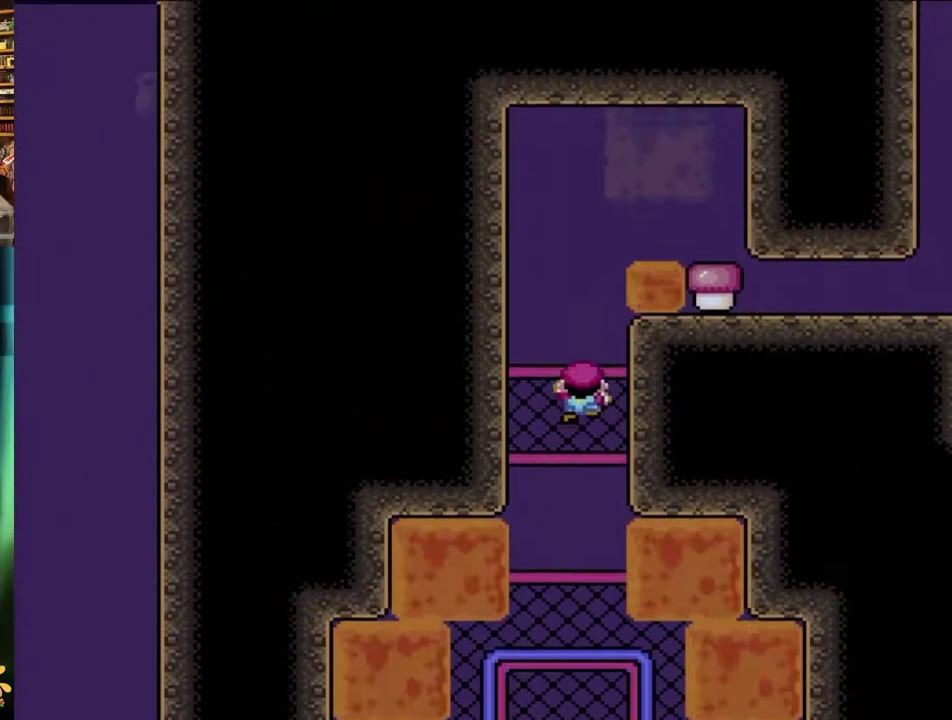
{"buttons": ["B", "Y", "DPAD_RIGHT"], "events": [[100, "DPAD_UP", "down"], [183, "B", "up"], [250, "DPAD_RIGHT", "down"], [300, "DPAD_RIGHT", "up"], [300, "DPAD_UP", "up"], [383, "B", "down"], [400, "DPAD_RIGHT", "down"]]}
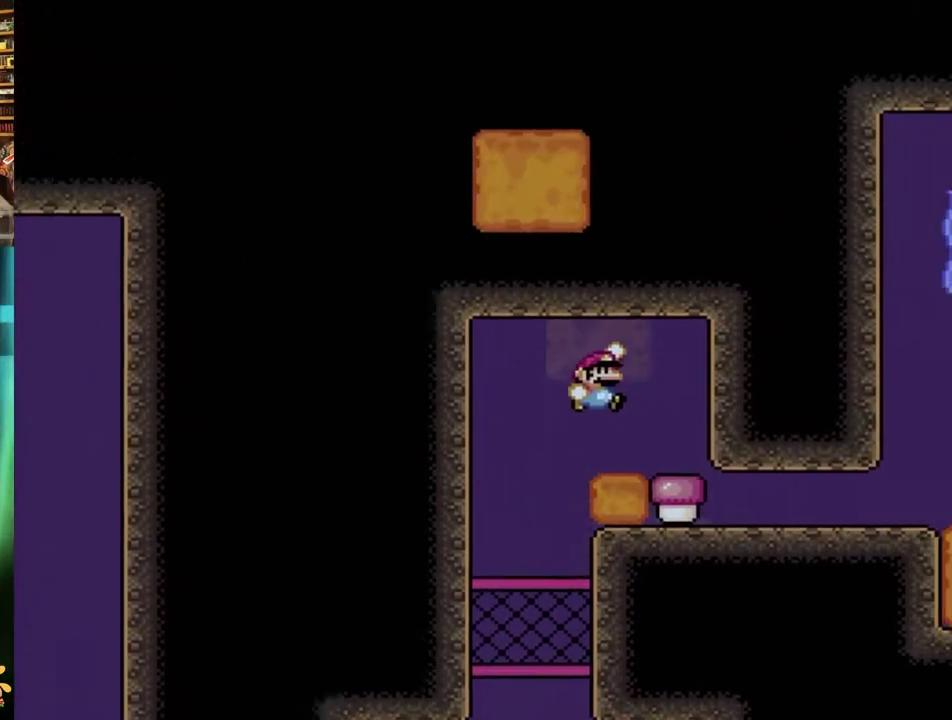
{"buttons": ["DPAD_RIGHT"], "events": [[250, "B", "up"], [483, "Y", "up"]]}
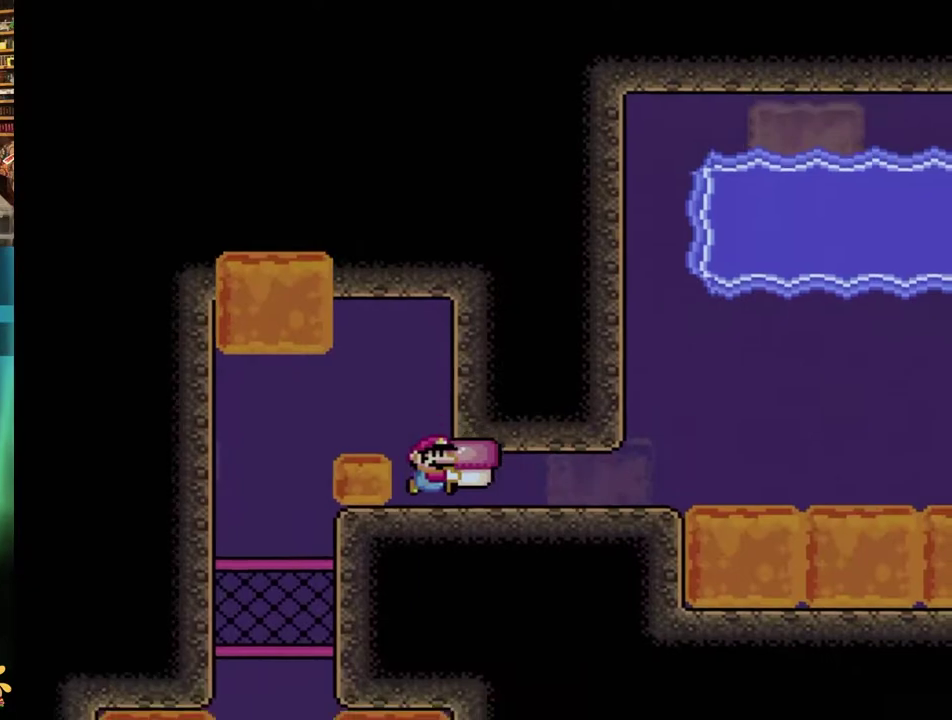
{"buttons": ["Y", "DPAD_RIGHT"], "events": [[33, "Y", "down"], [433, "DPAD_RIGHT", "up"], [433, "X", "down"], [483, "DPAD_RIGHT", "down"], [483, "X", "up"]]}
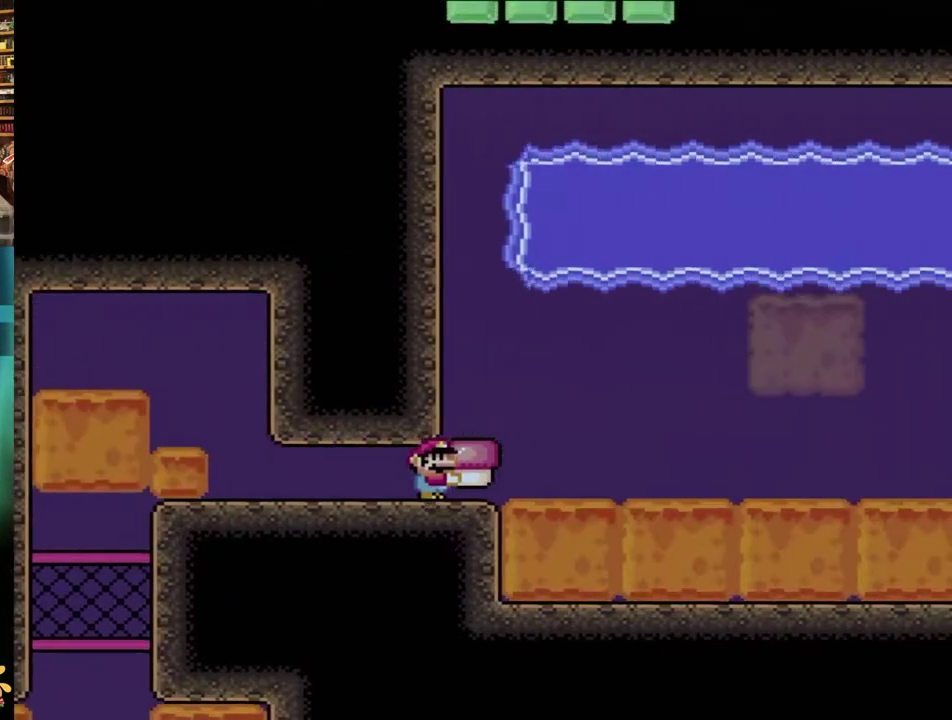
{"buttons": ["B", "Y", "DPAD_UP", "DPAD_RIGHT"], "events": [[217, "B", "down"], [283, "DPAD_UP", "down"]]}
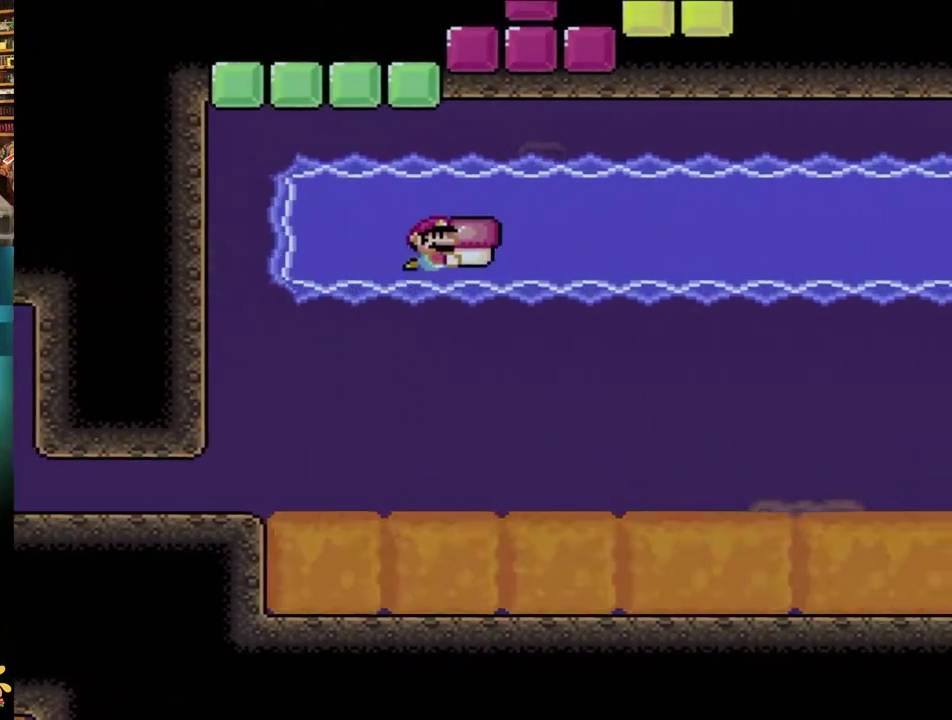
{"buttons": ["B", "Y", "DPAD_RIGHT"], "events": [[417, "DPAD_UP", "up"]]}
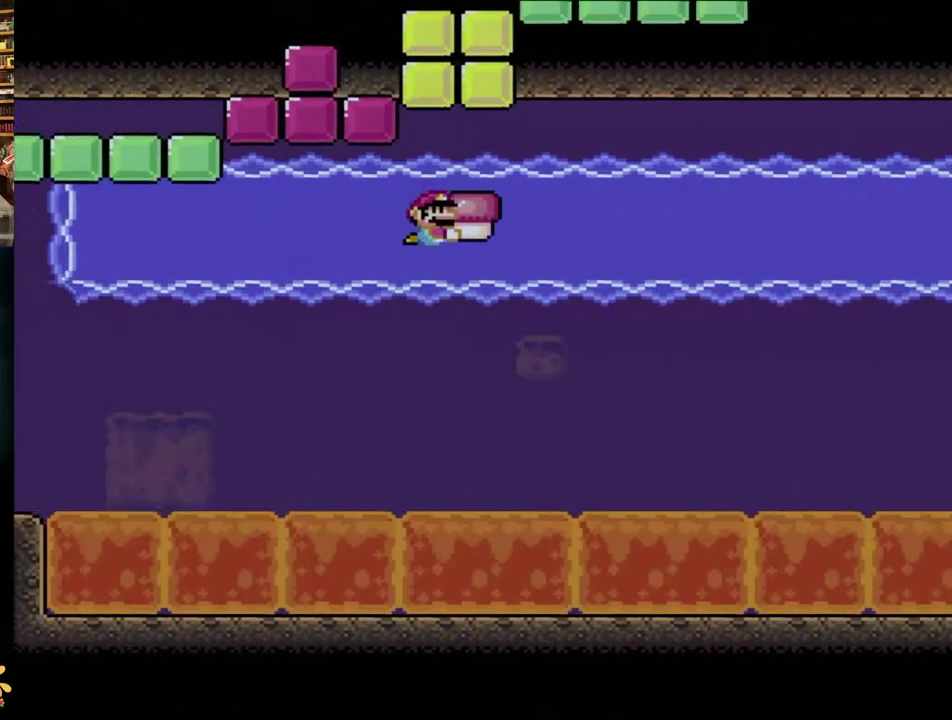
{"buttons": ["B", "Y", "DPAD_RIGHT"], "events": [[33, "DPAD_DOWN", "down"], [133, "DPAD_DOWN", "up"]]}
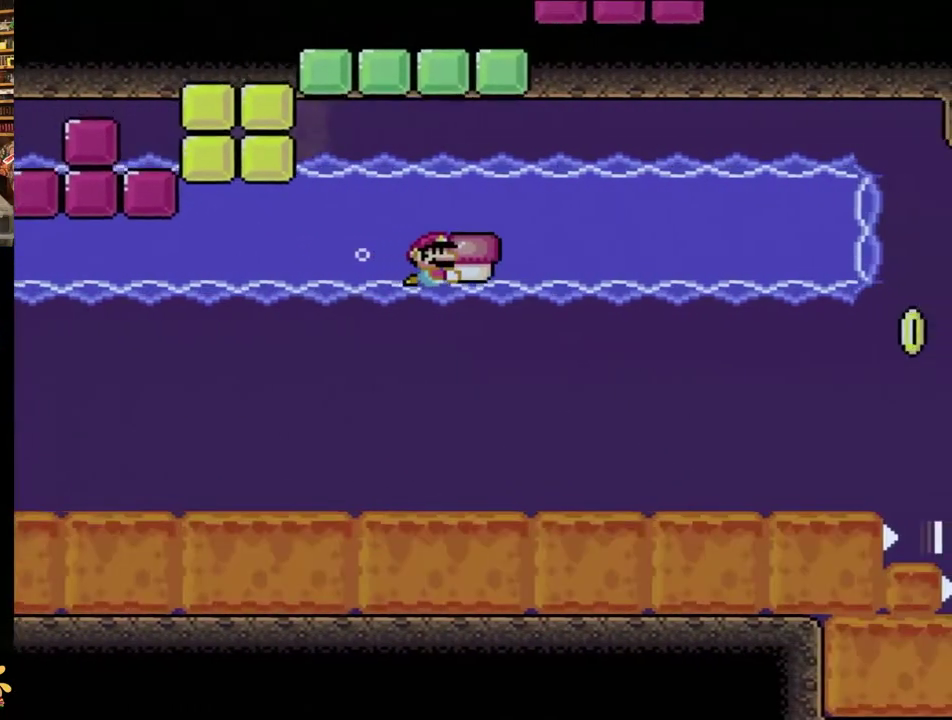
{"buttons": ["B", "Y", "DPAD_RIGHT"], "events": []}
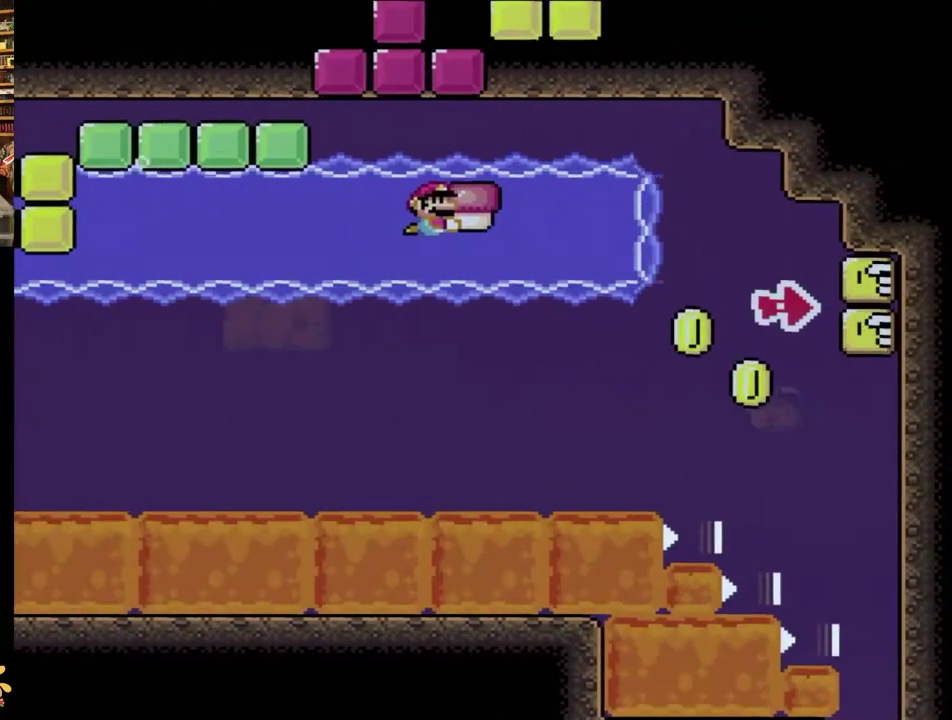
{"buttons": ["B", "Y", "DPAD_RIGHT"], "events": [[283, "DPAD_DOWN", "down"], [400, "DPAD_DOWN", "up"]]}
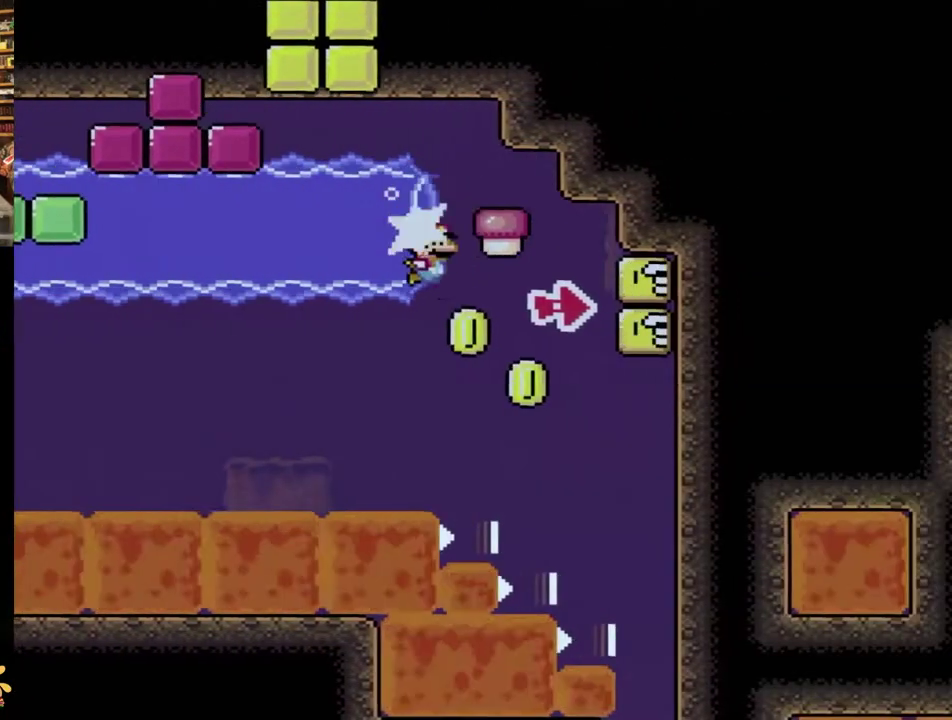
{"buttons": ["B", "Y", "DPAD_RIGHT"], "events": [[83, "Y", "up"], [133, "Y", "down"]]}
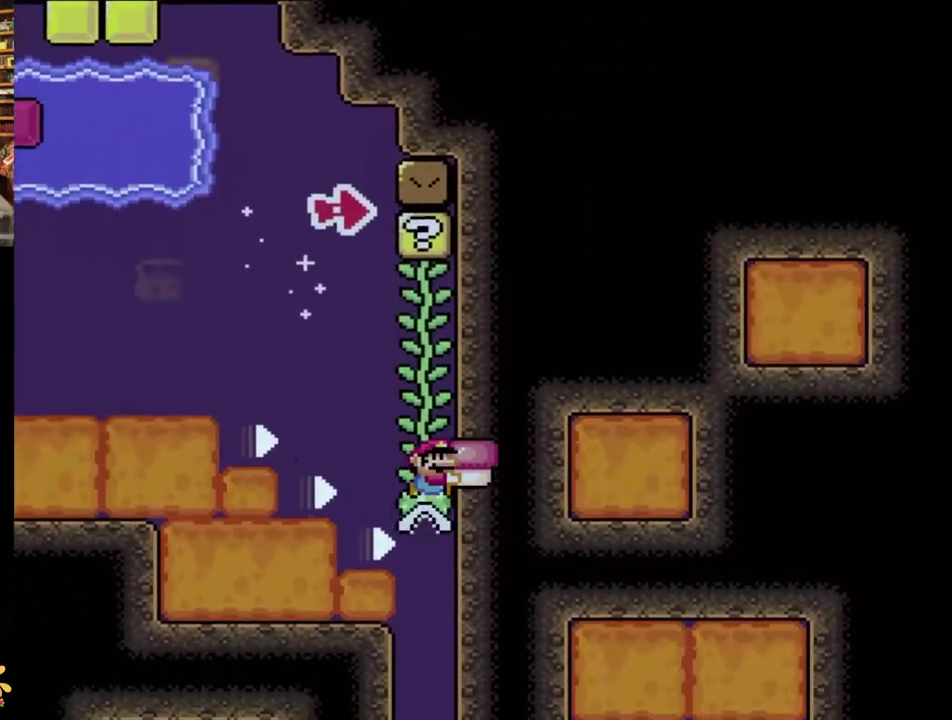
{"buttons": ["B", "Y"], "events": [[167, "DPAD_RIGHT", "up"]]}
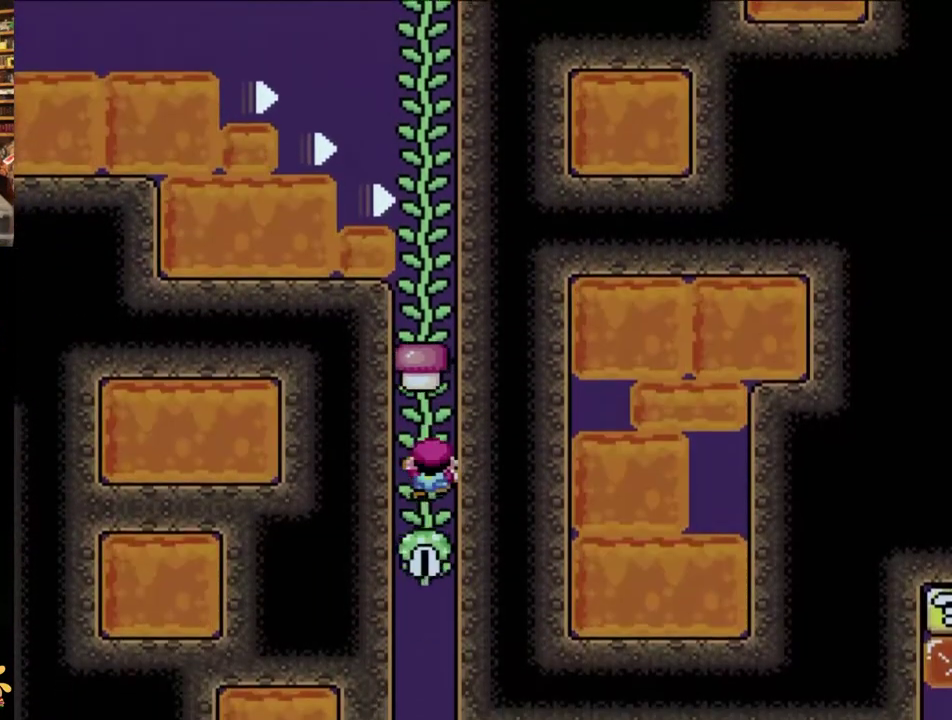
{"buttons": ["Y", "DPAD_DOWN"], "events": [[67, "DPAD_DOWN", "down"], [133, "Y", "up"], [183, "Y", "down"], [500, "B", "up"]]}
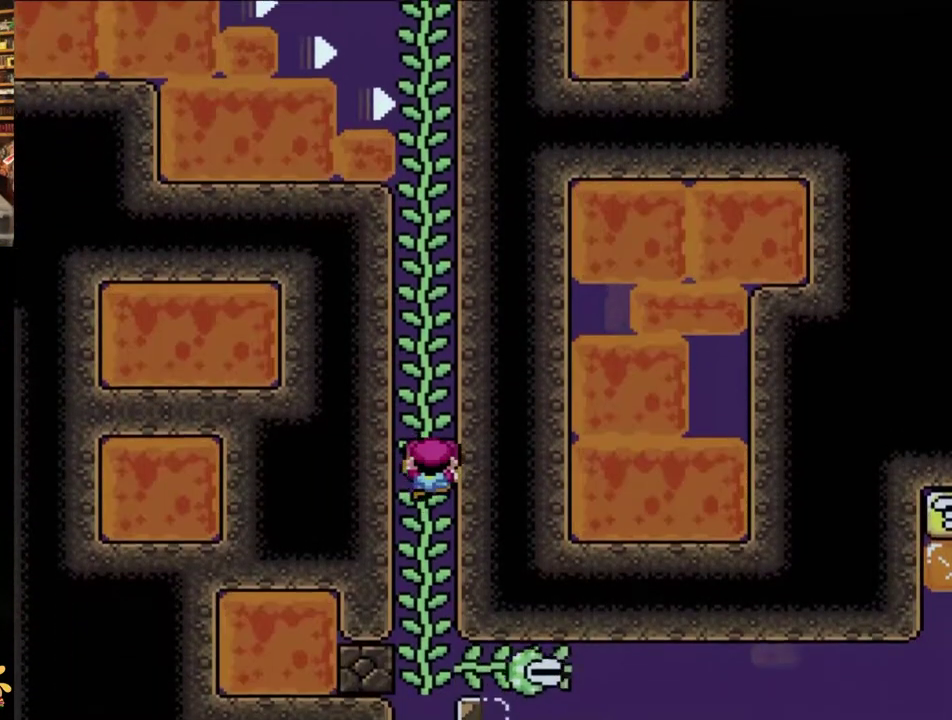
{"buttons": ["Y", "DPAD_DOWN"], "events": []}
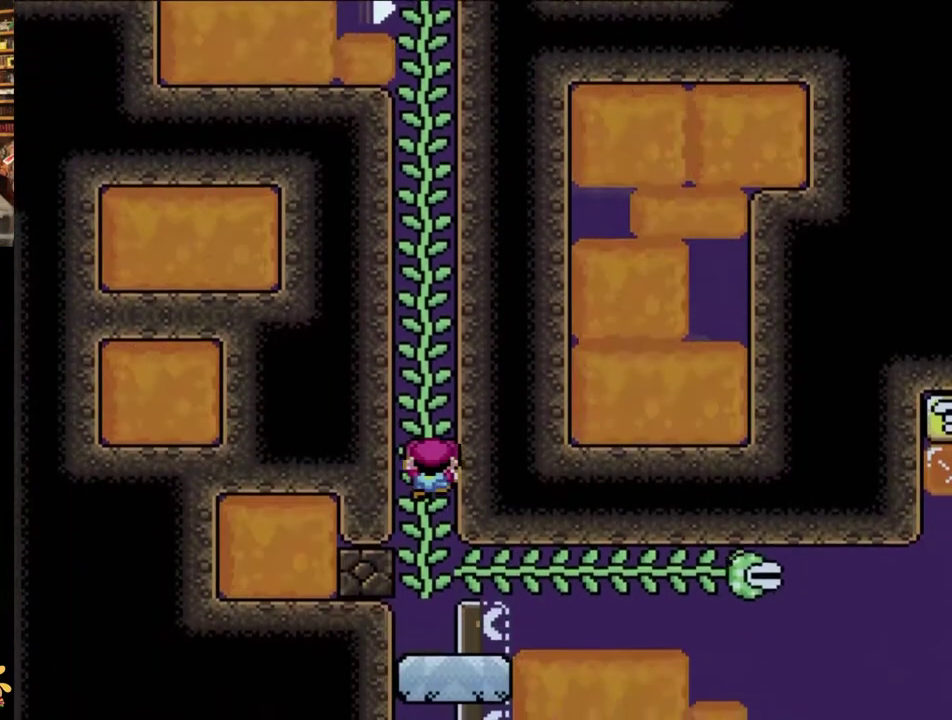
{"buttons": ["Y", "DPAD_DOWN"], "events": []}
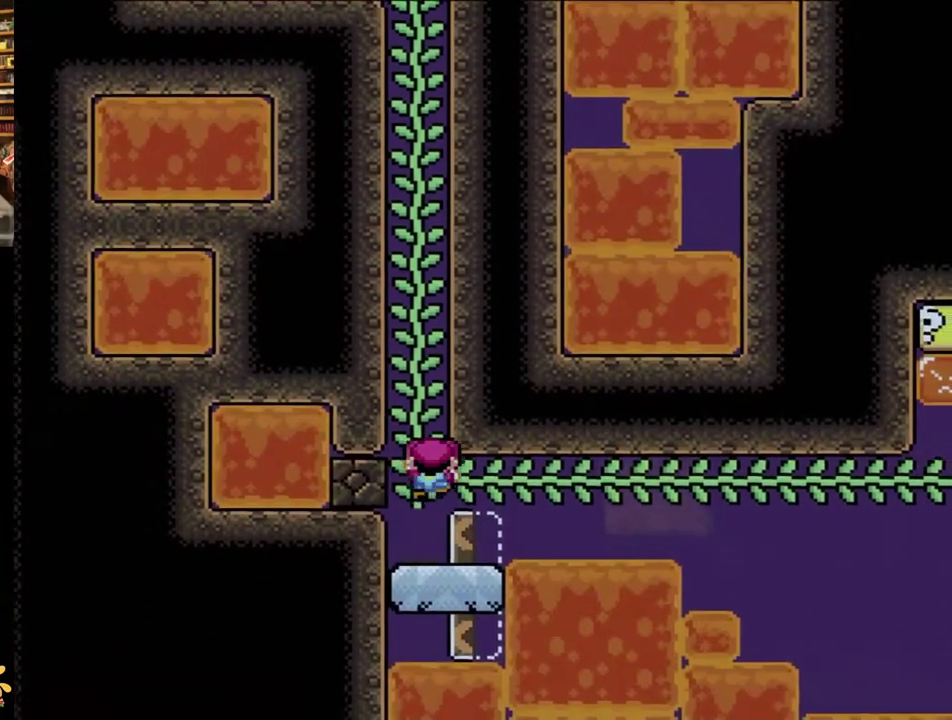
{"buttons": ["Y", "DPAD_RIGHT"], "events": [[150, "DPAD_DOWN", "up"], [150, "DPAD_RIGHT", "down"]]}
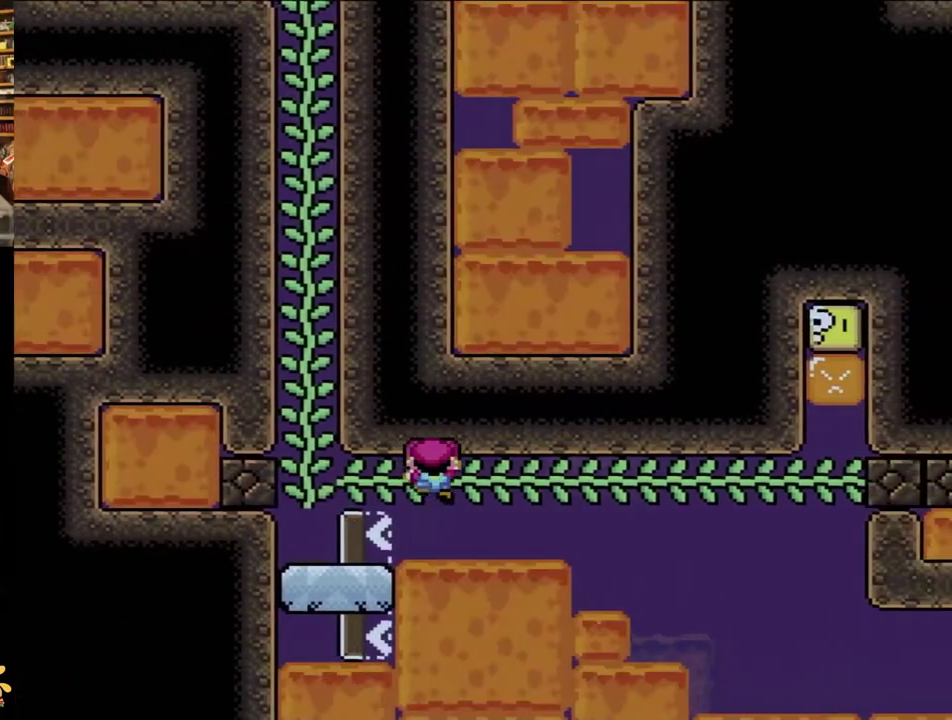
{"buttons": ["Y", "DPAD_RIGHT"], "events": []}
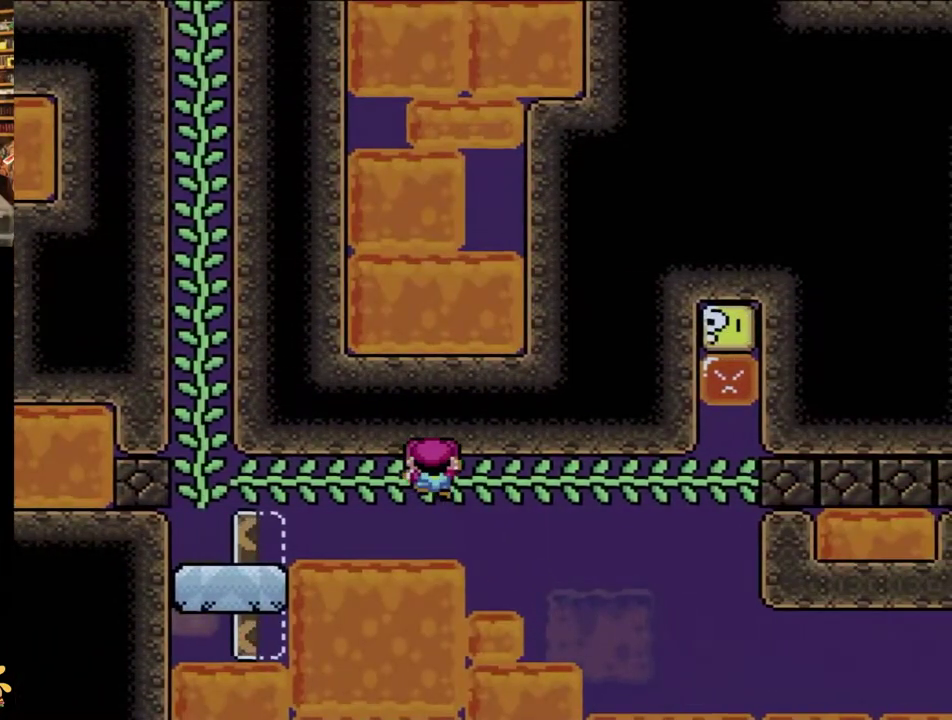
{"buttons": ["Y", "DPAD_RIGHT"], "events": []}
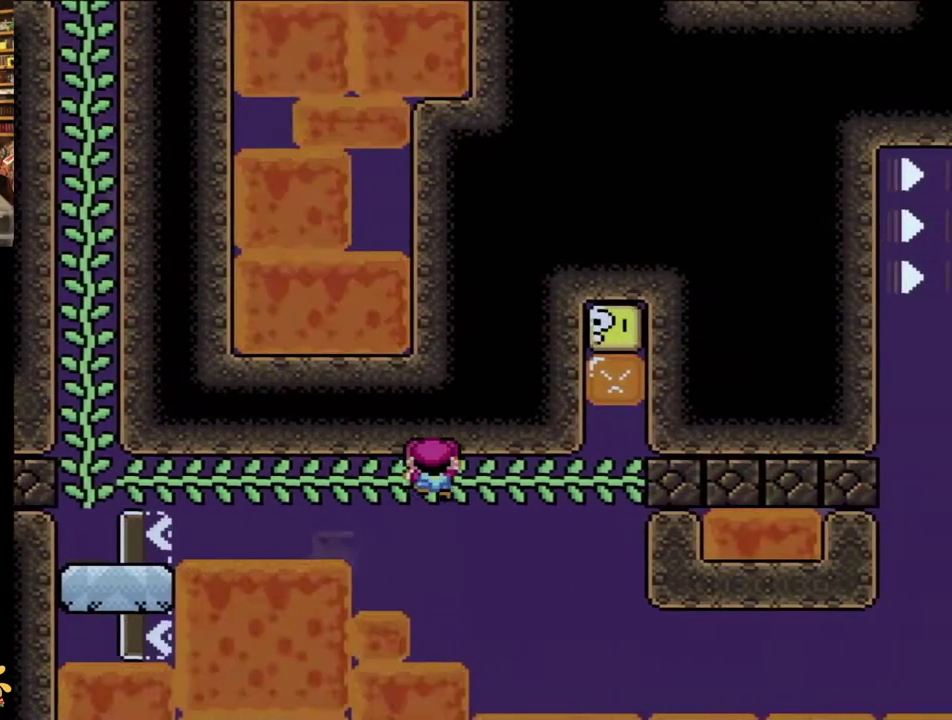
{"buttons": ["Y", "DPAD_RIGHT"], "events": []}
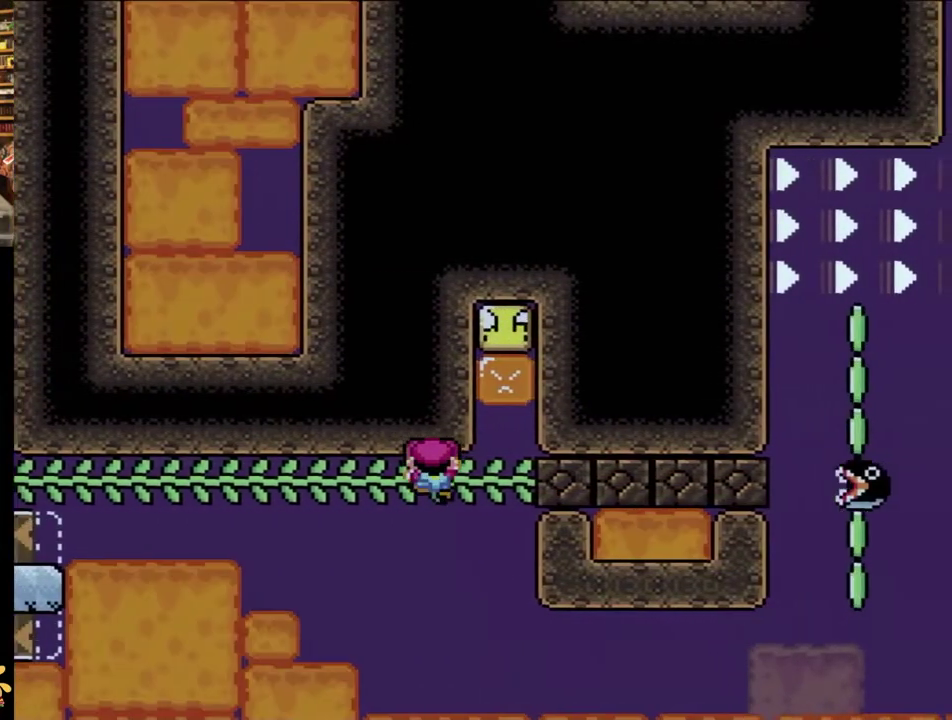
{"buttons": ["Y", "DPAD_RIGHT"], "events": []}
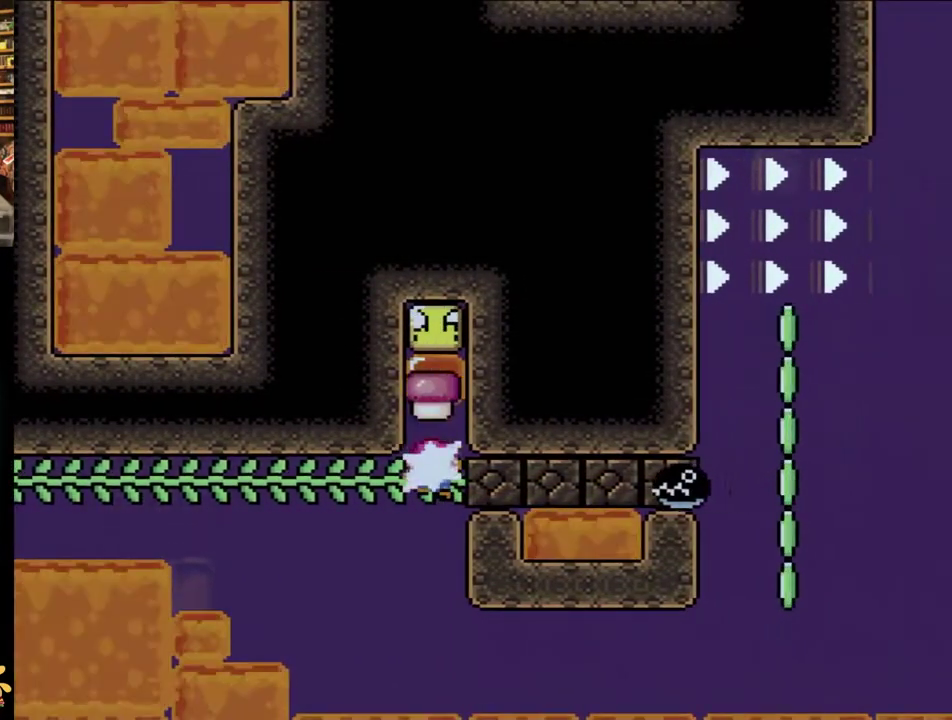
{"buttons": ["Y", "DPAD_DOWN"], "events": [[17, "DPAD_RIGHT", "up"], [133, "DPAD_UP", "down"], [150, "Y", "up"], [217, "Y", "down"], [250, "DPAD_UP", "up"], [400, "DPAD_DOWN", "down"]]}
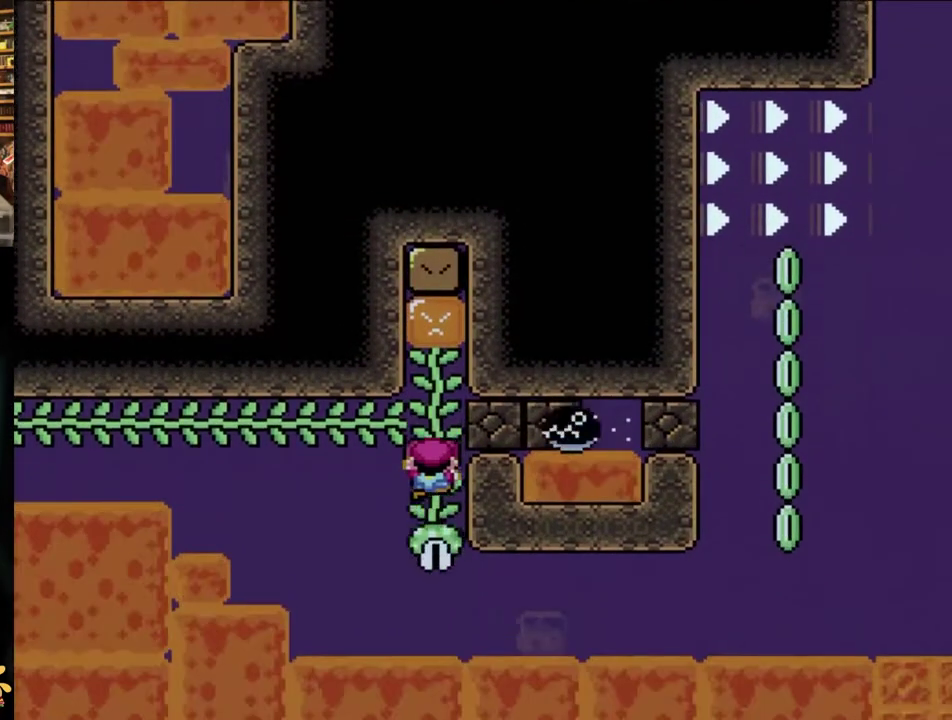
{"buttons": ["Y", "DPAD_DOWN"], "events": []}
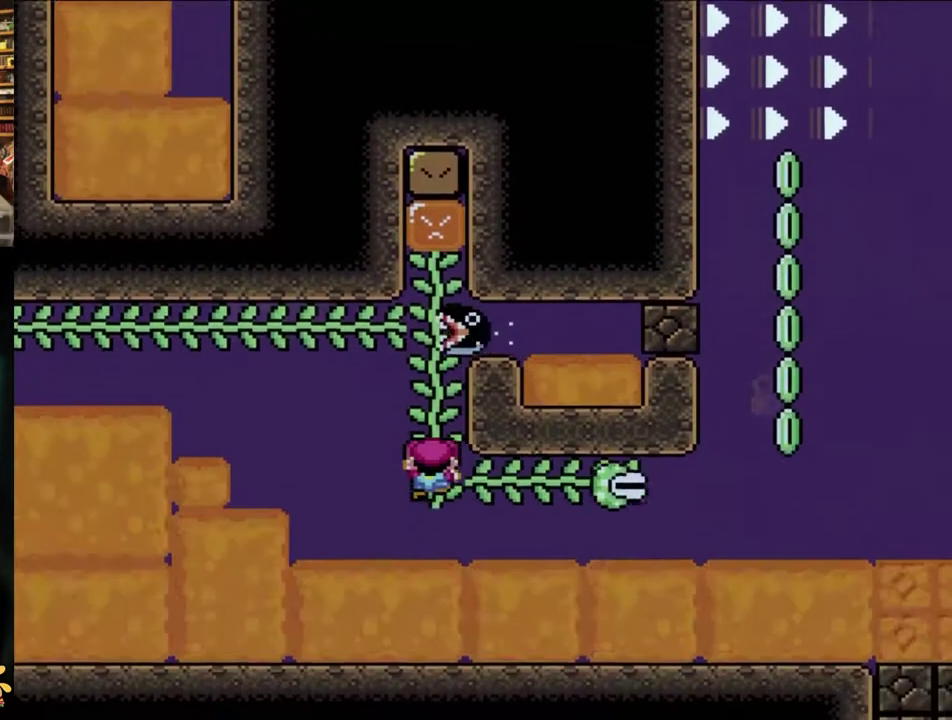
{"buttons": ["Y", "DPAD_RIGHT"], "events": [[183, "DPAD_RIGHT", "down"], [217, "DPAD_DOWN", "up"]]}
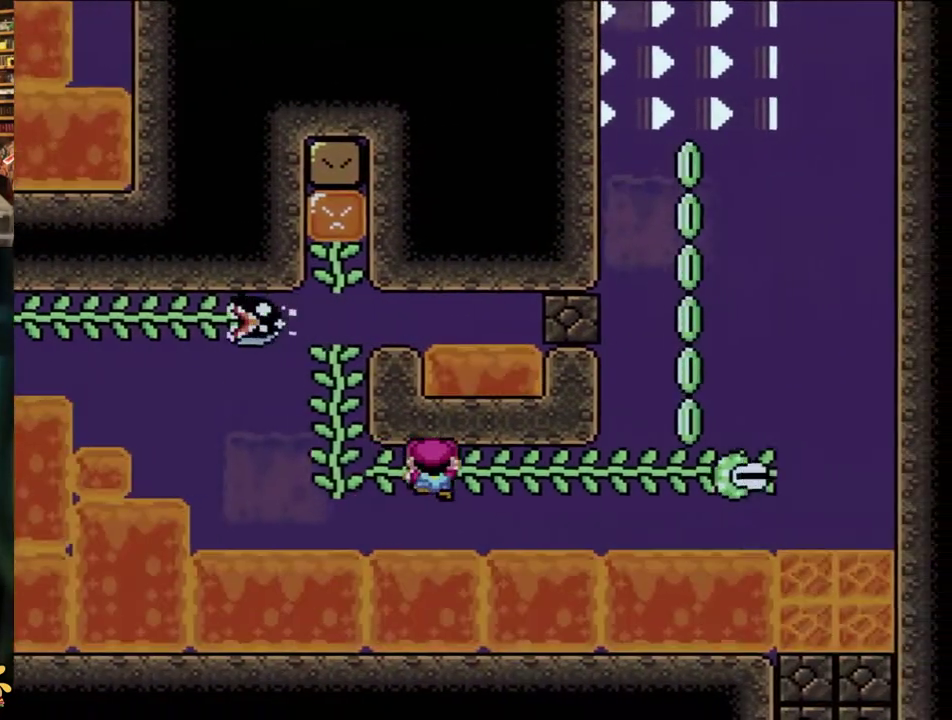
{"buttons": ["Y", "DPAD_RIGHT"], "events": []}
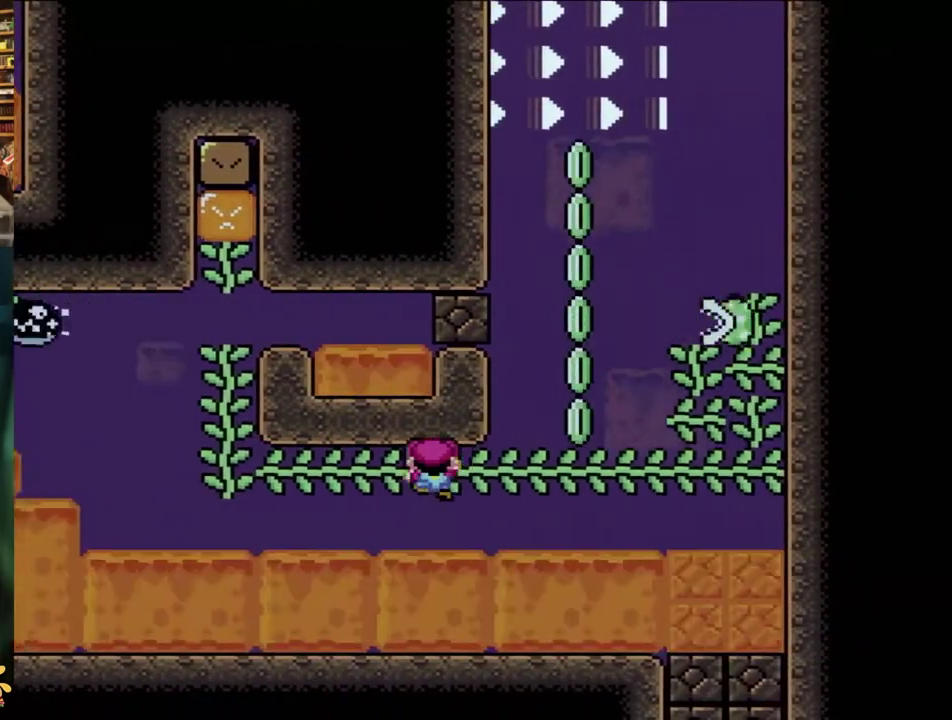
{"buttons": ["Y", "DPAD_RIGHT"], "events": []}
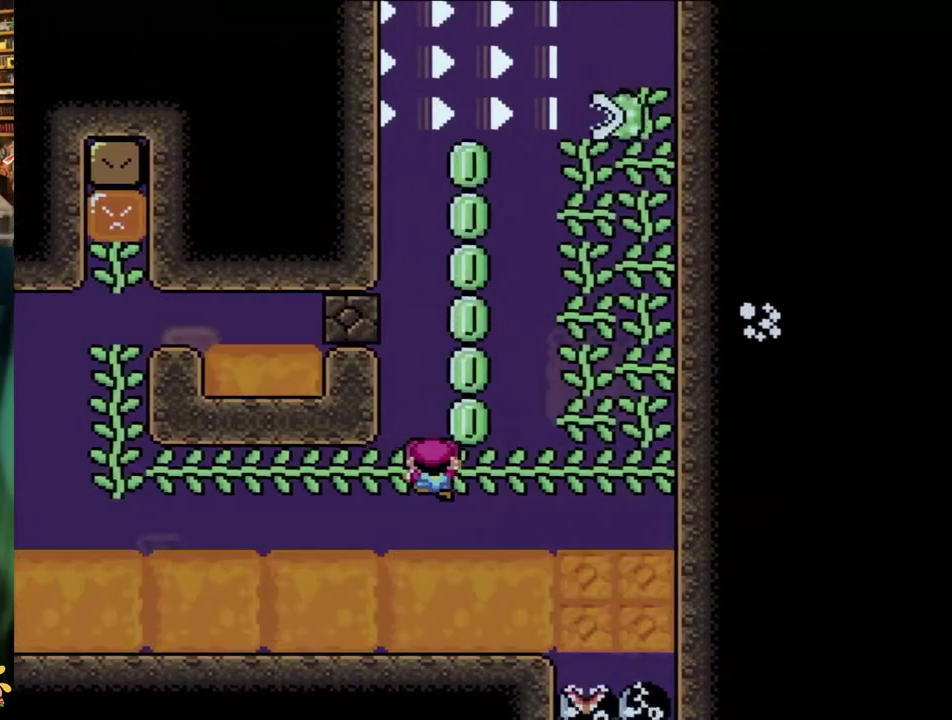
{"buttons": ["Y", "DPAD_UP"], "events": [[367, "DPAD_RIGHT", "up"], [367, "DPAD_UP", "down"], [433, "Y", "up"], [483, "Y", "down"]]}
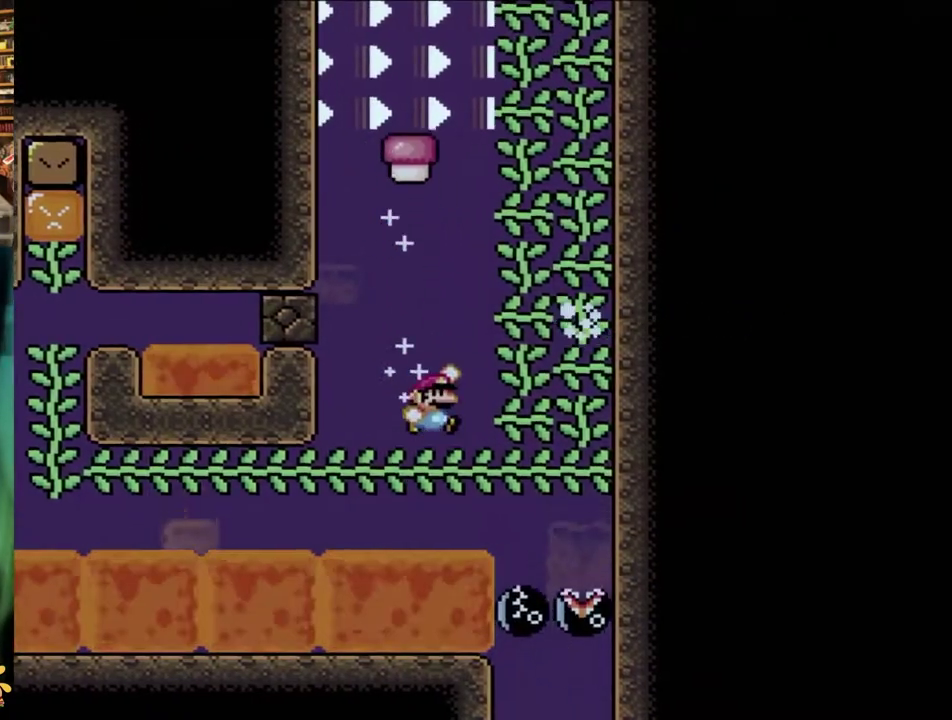
{"buttons": ["B", "Y", "DPAD_RIGHT"], "events": [[33, "DPAD_RIGHT", "down"], [67, "DPAD_UP", "up"], [133, "B", "down"]]}
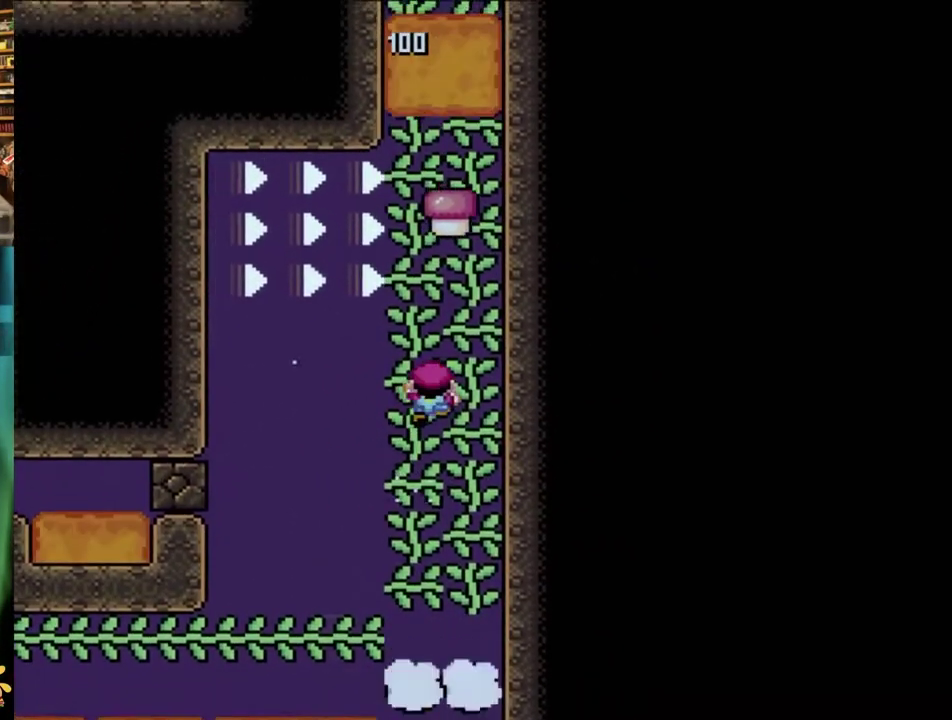
{"buttons": ["Y", "DPAD_UP"], "events": [[83, "DPAD_UP", "down"], [183, "B", "up"], [483, "DPAD_RIGHT", "up"]]}